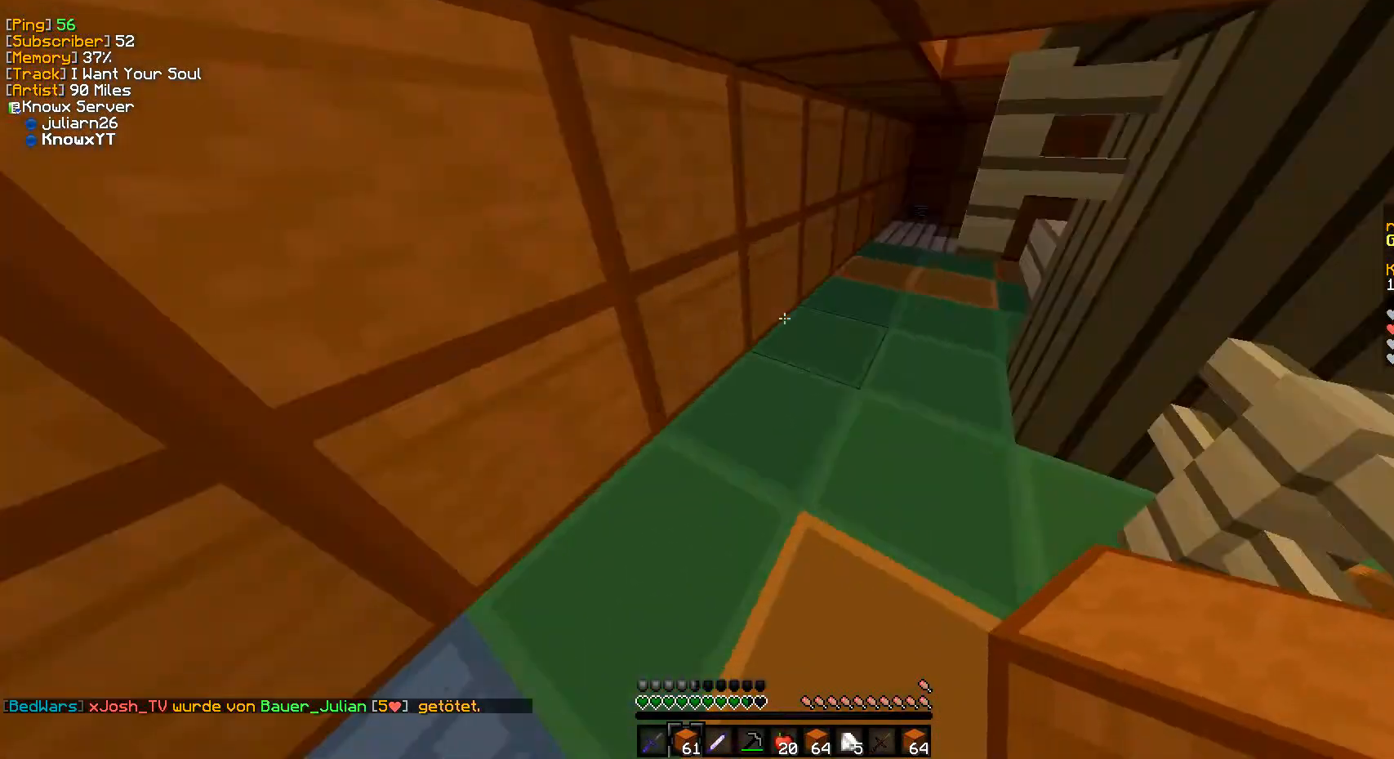
Gameplay with keyboard and mouse; each line is a JSON object with the keys and mouse buttons held at the frame after it. "events" lists presses ("down") and releases ("up") of "a", "d", "s", "w", "mouse_left" and "mouse_right" between this image and that frame as [ms after this image, input, new state], when the widget could be followed in between. "mouse_left", "mouse_right" = the "left", "right" buttons of the "mouse" list. No other keys are recorded. Fast repeated clicks can show as one long hold. Mouse movement is not recorded.
{"keys": ["a", "w"], "mouse": ["left"], "events": [[400, "a", "down"], [433, "mouse_left", "down"], [433, "w", "down"]]}
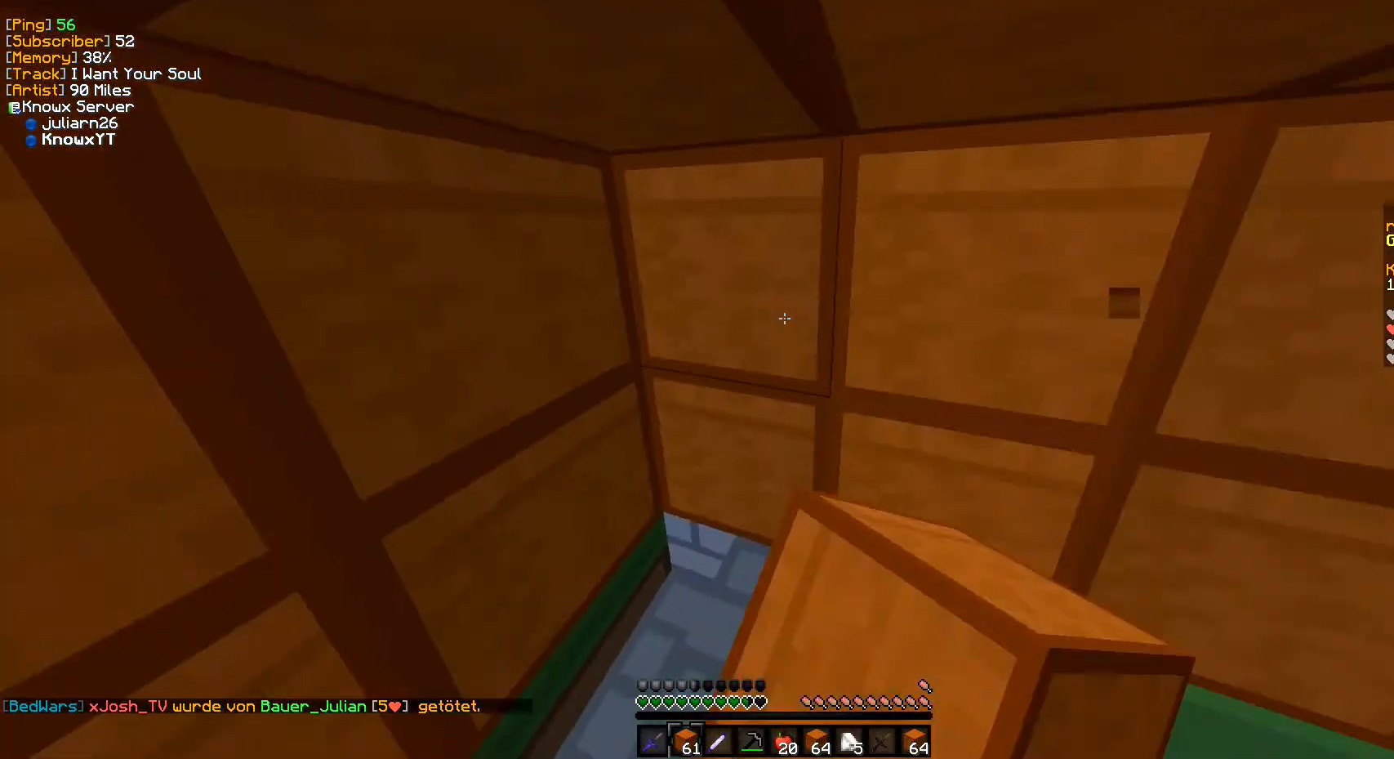
{"keys": ["d", "w"], "mouse": [], "events": [[67, "mouse_left", "up"], [117, "a", "up"], [350, "d", "down"]]}
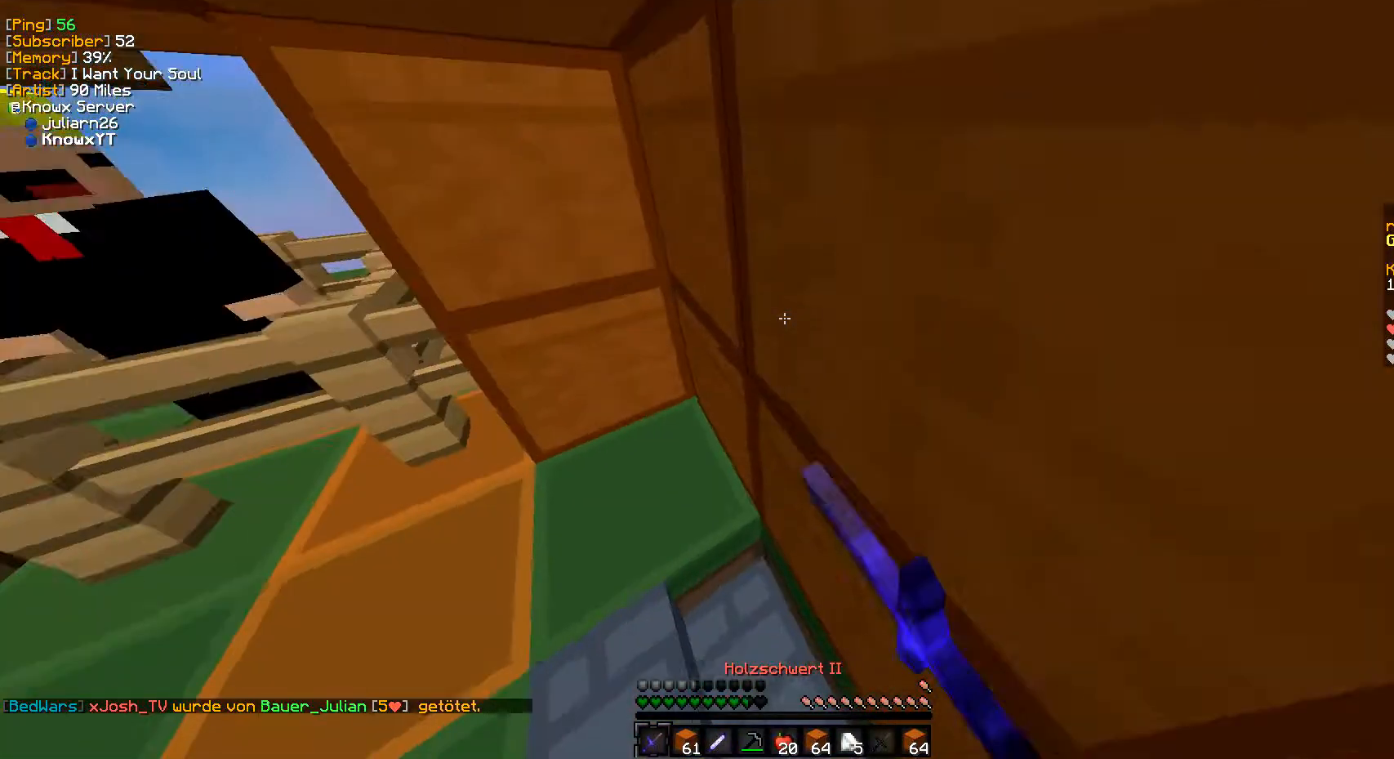
{"keys": ["d"], "mouse": [], "events": [[33, "mouse_left", "down"], [100, "w", "up"], [250, "mouse_left", "up"]]}
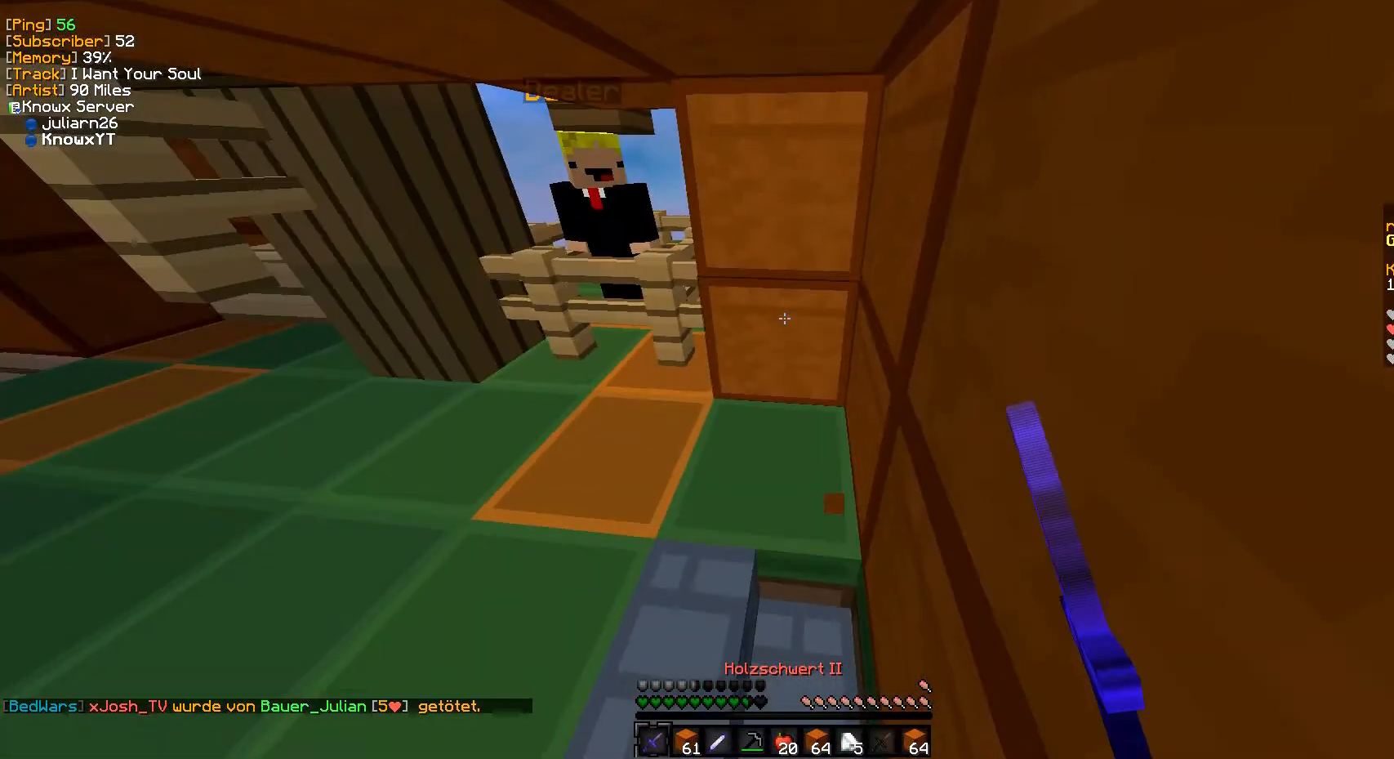
{"keys": [], "mouse": [], "events": [[67, "a", "down"], [300, "s", "down"], [467, "a", "up"], [467, "d", "up"], [467, "s", "up"]]}
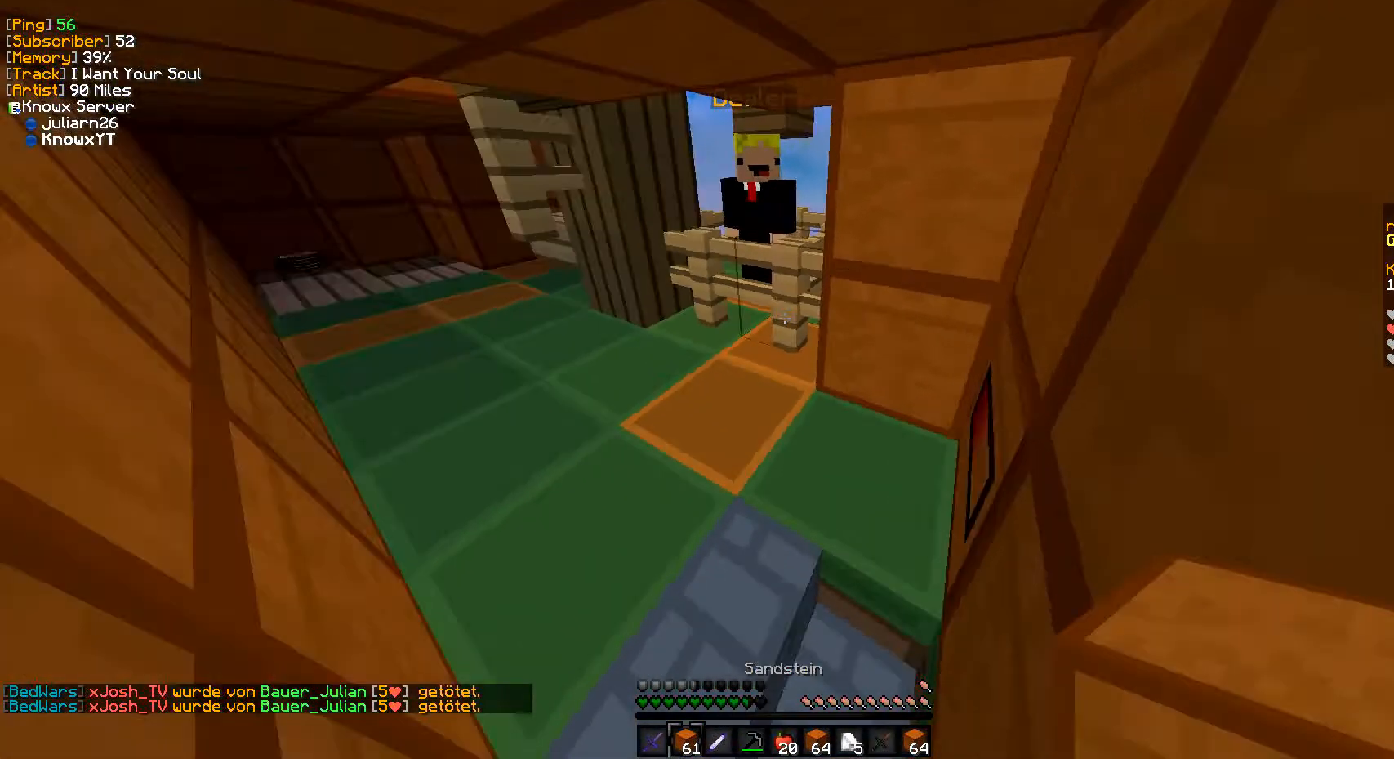
{"keys": ["s"], "mouse": [], "events": [[233, "s", "down"]]}
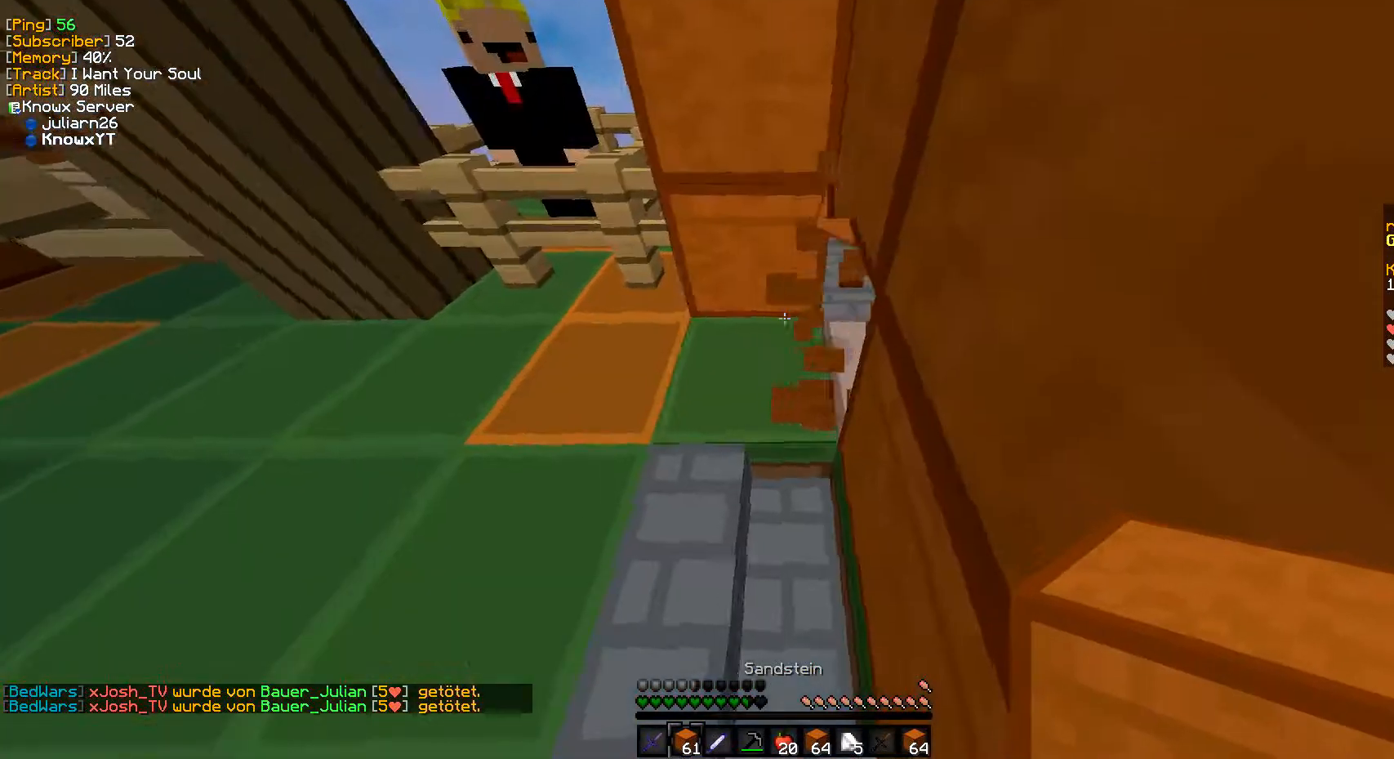
{"keys": ["s"], "mouse": []}
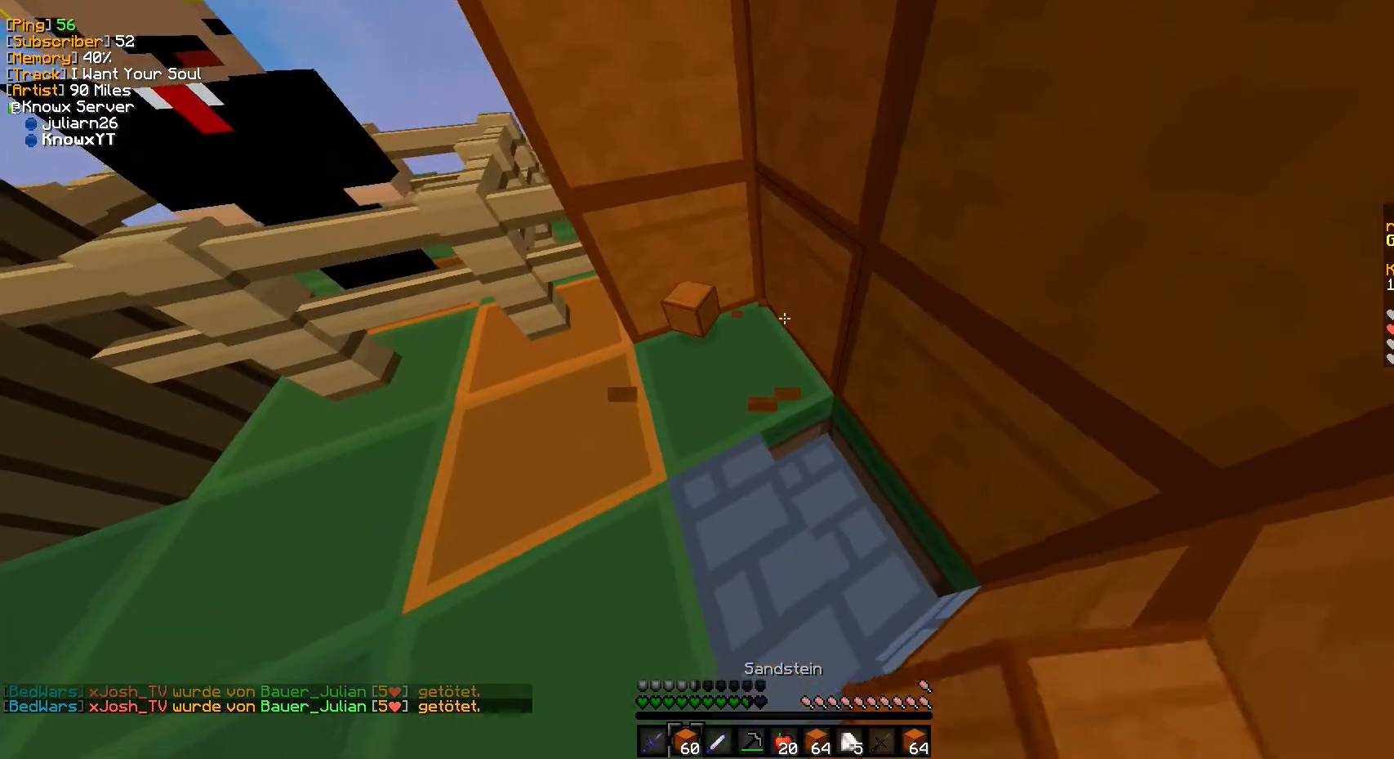
{"keys": [], "mouse": [], "events": [[67, "s", "up"]]}
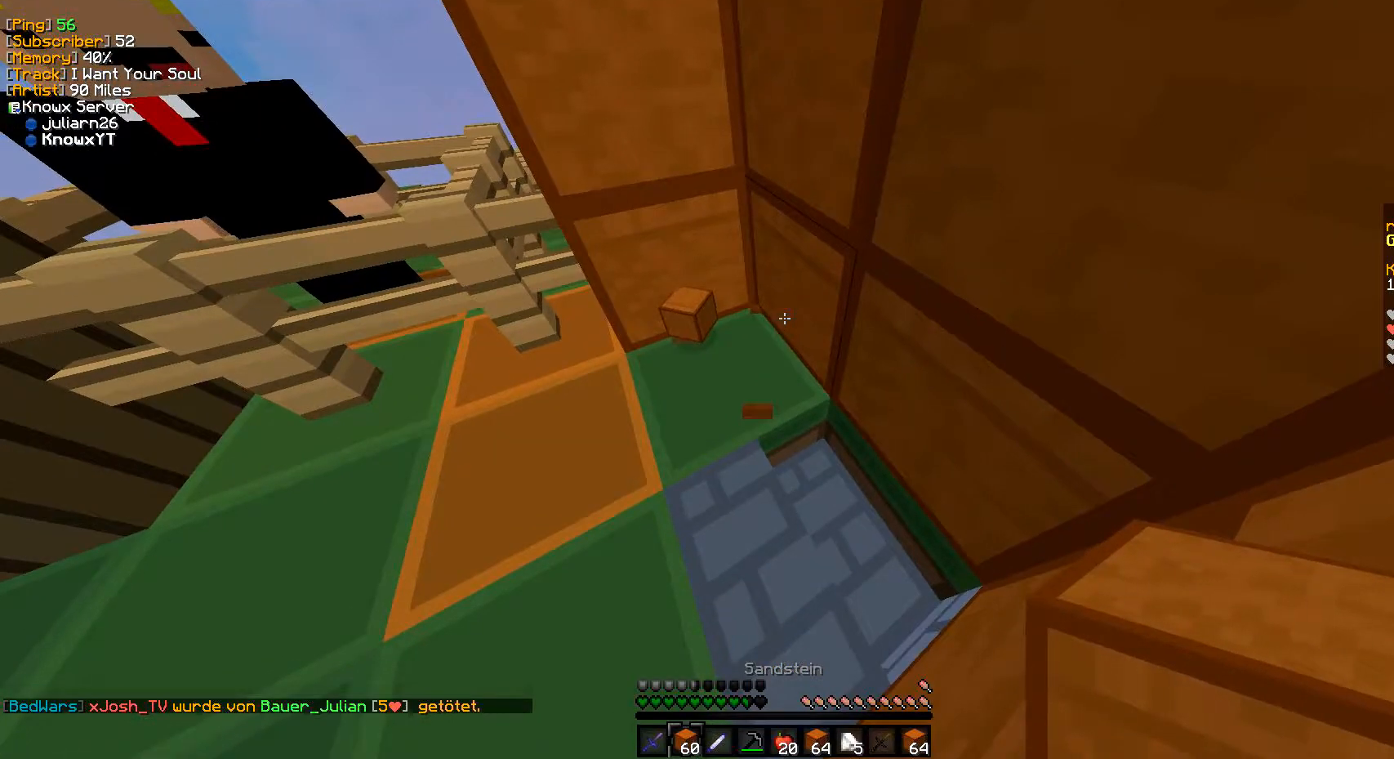
{"keys": [], "mouse": [], "events": []}
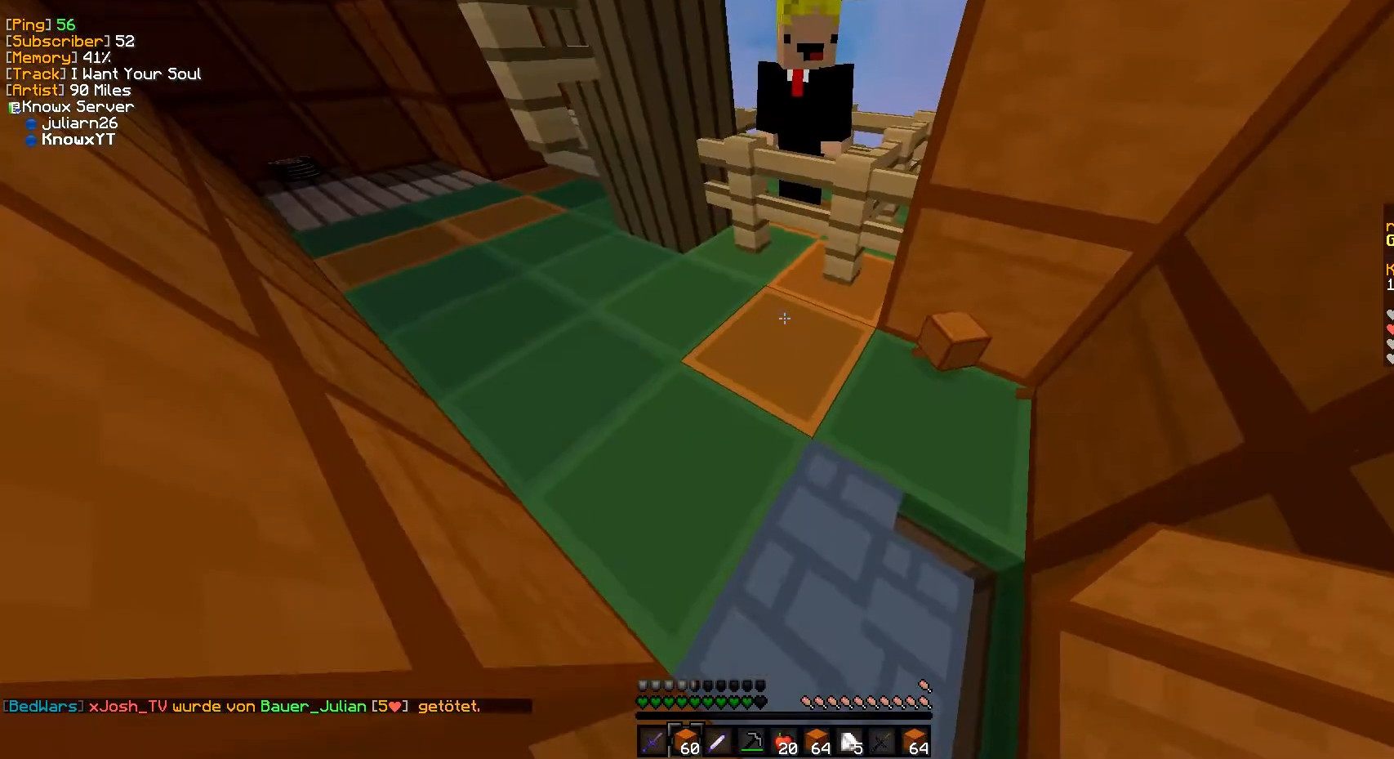
{"keys": [], "mouse": [], "events": []}
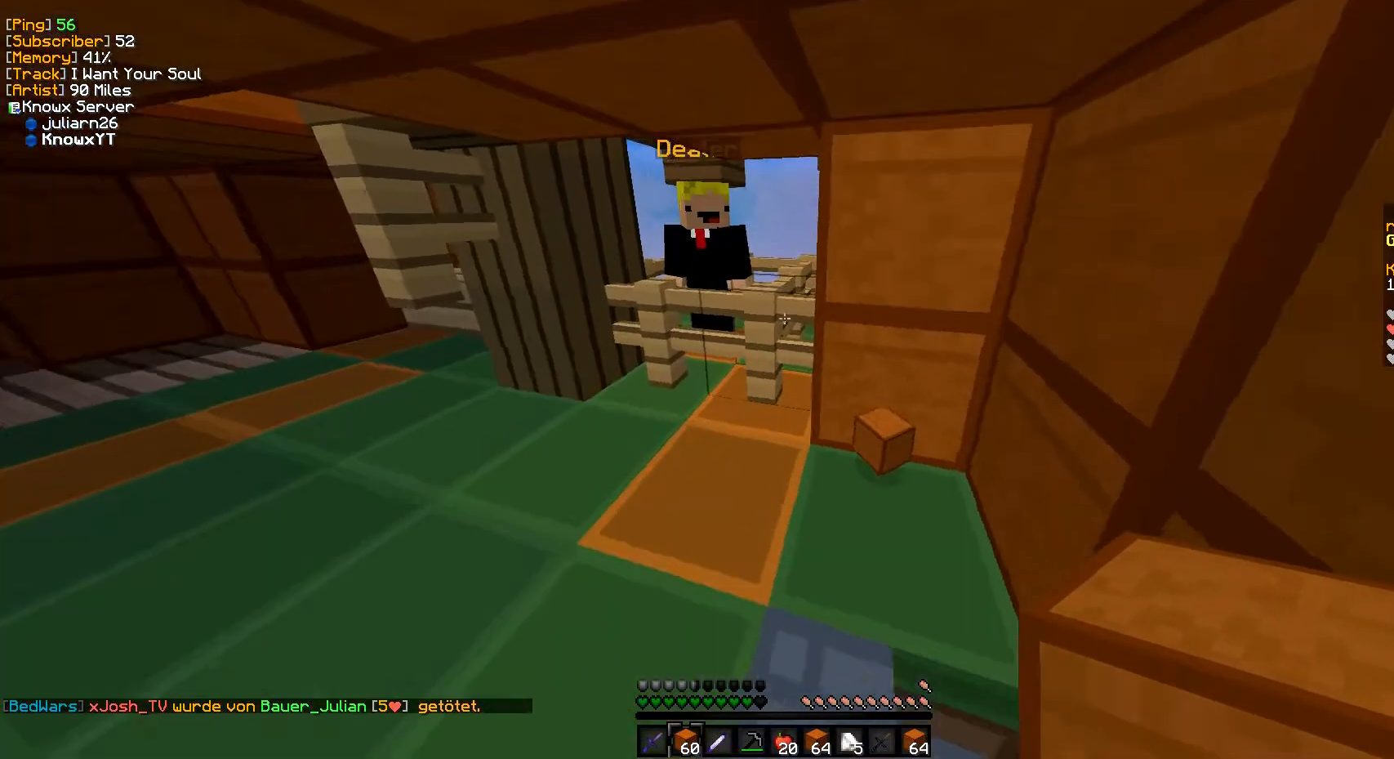
{"keys": [], "mouse": [], "events": []}
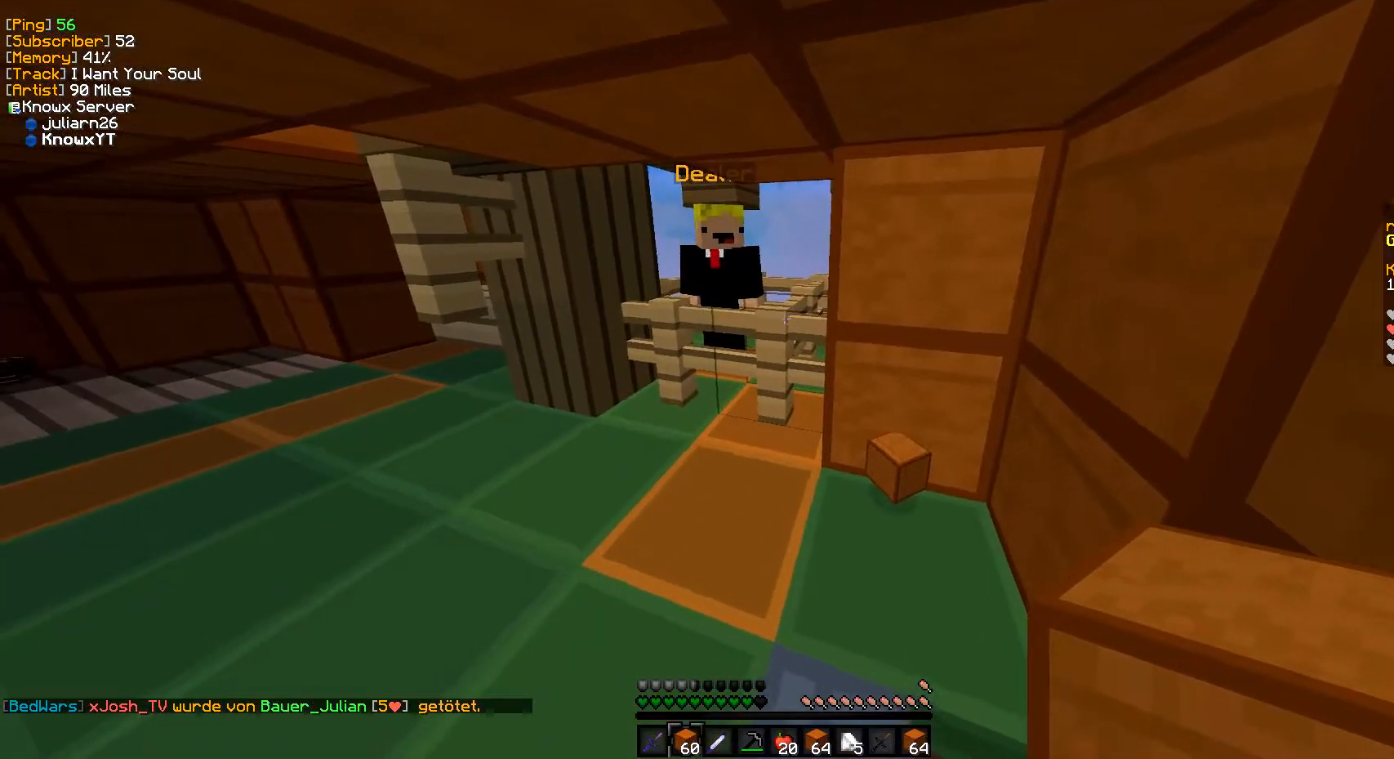
{"keys": [], "mouse": [], "events": []}
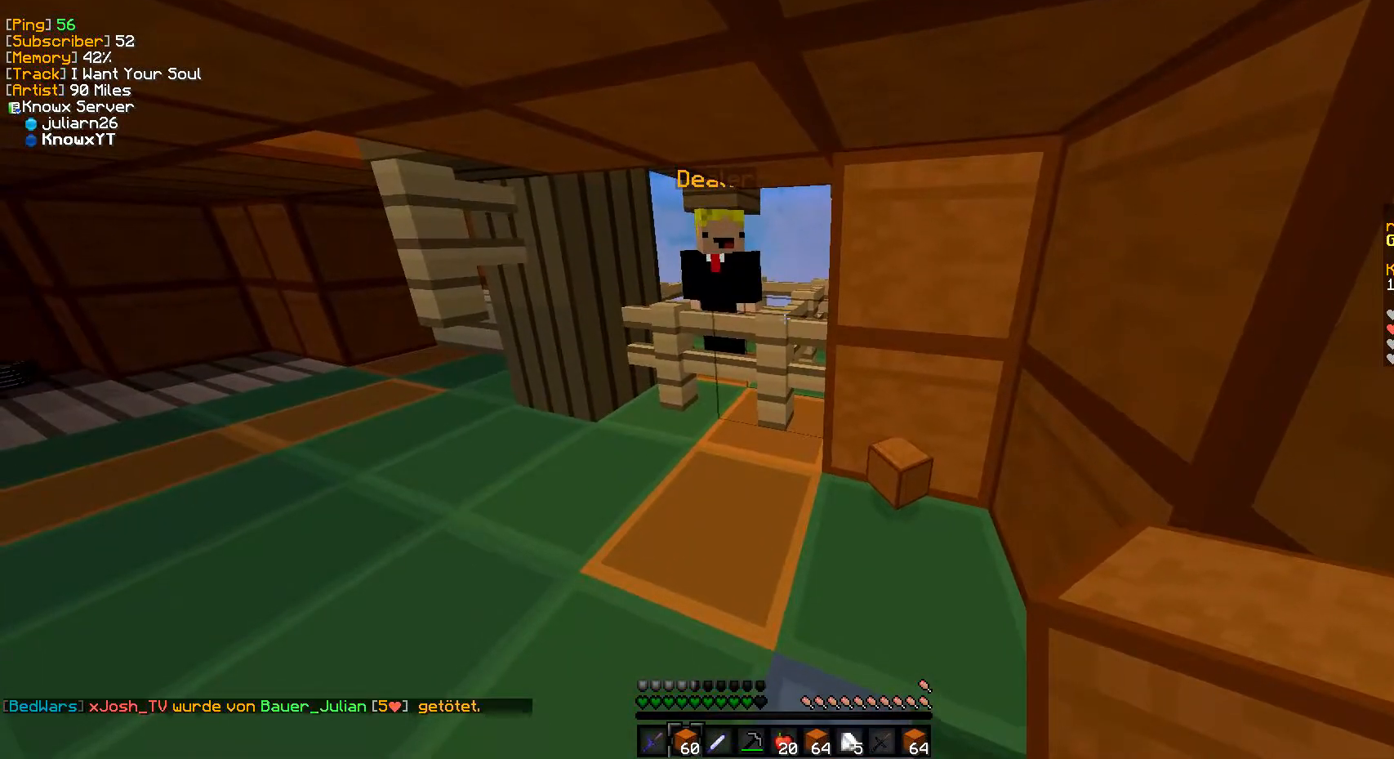
{"keys": [], "mouse": [], "events": [[100, "mouse_right", "down"], [317, "mouse_right", "up"]]}
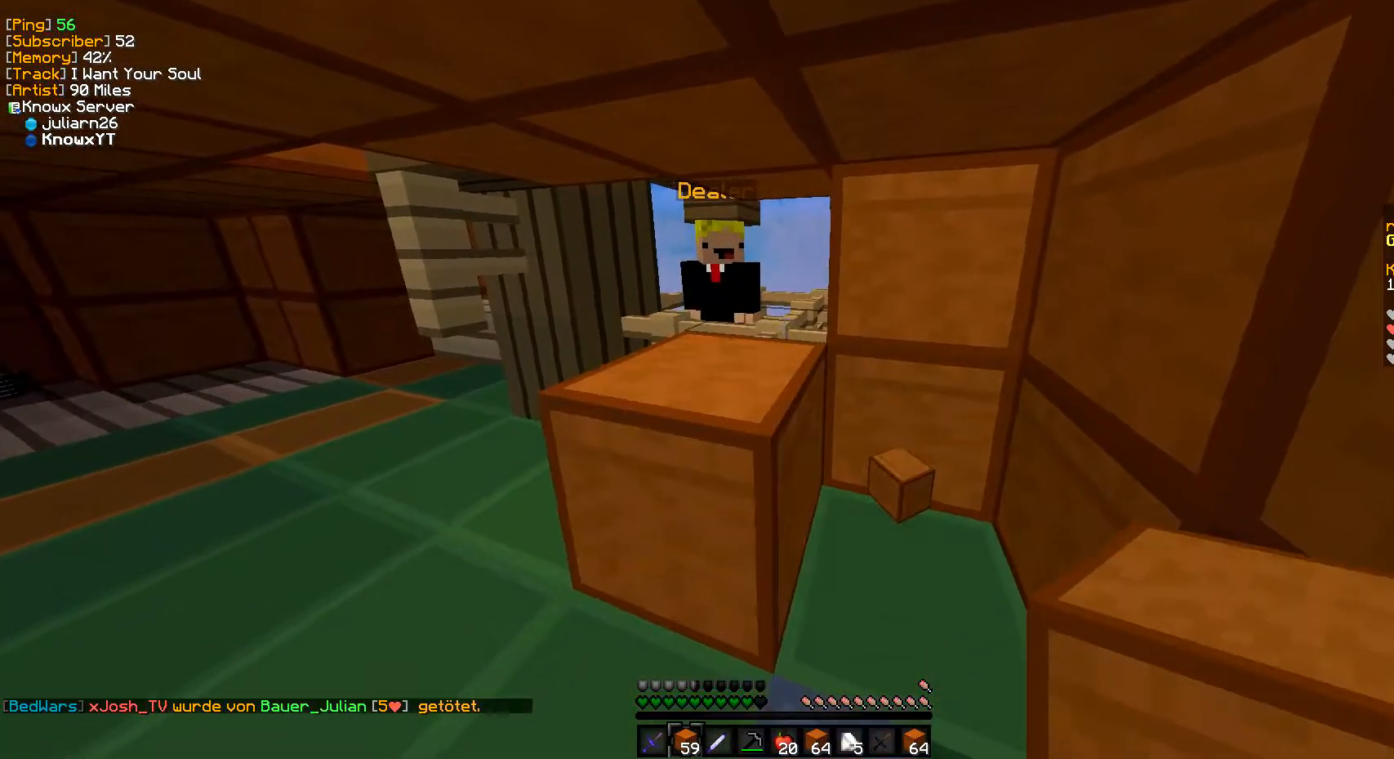
{"keys": [], "mouse": [], "events": [[67, "a", "down"], [150, "mouse_right", "down"], [383, "mouse_right", "up"], [500, "a", "up"]]}
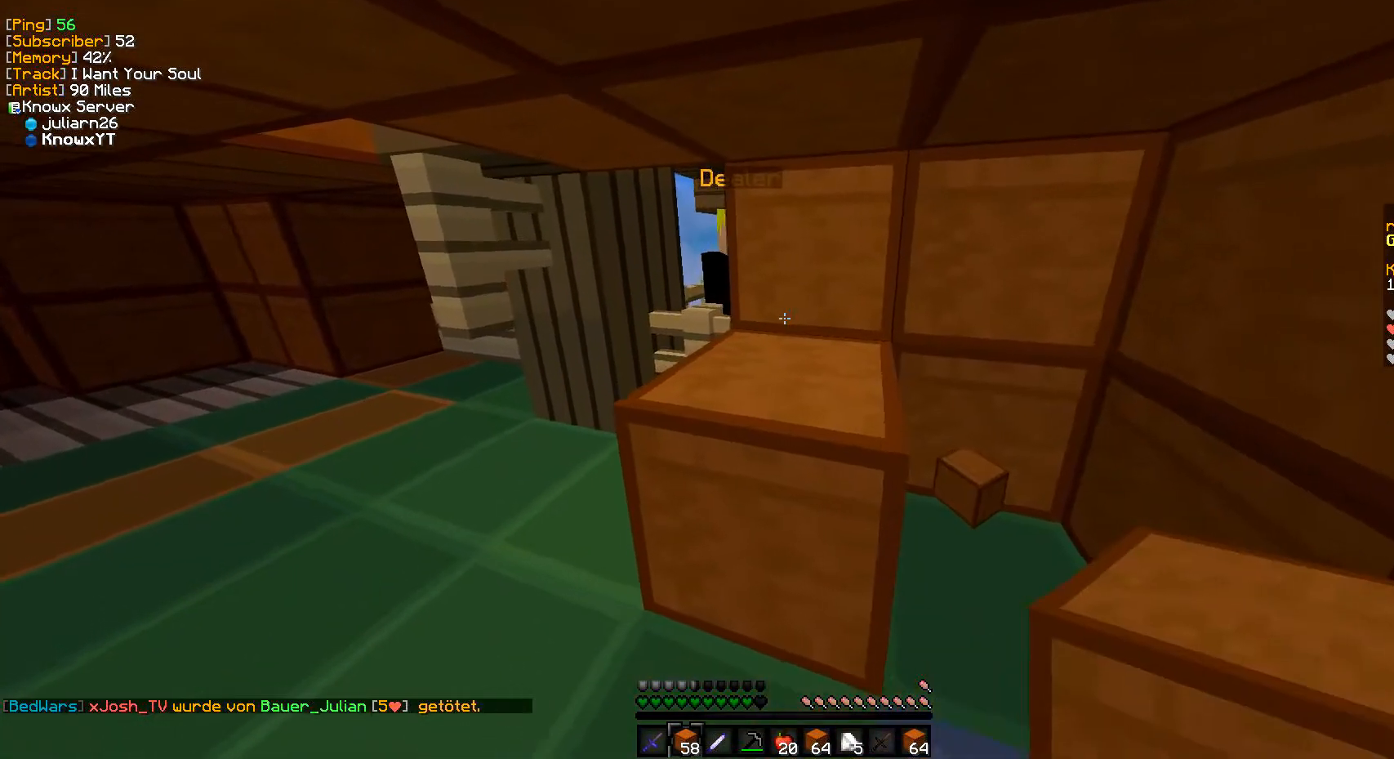
{"keys": ["a"], "mouse": [], "events": [[183, "a", "down"]]}
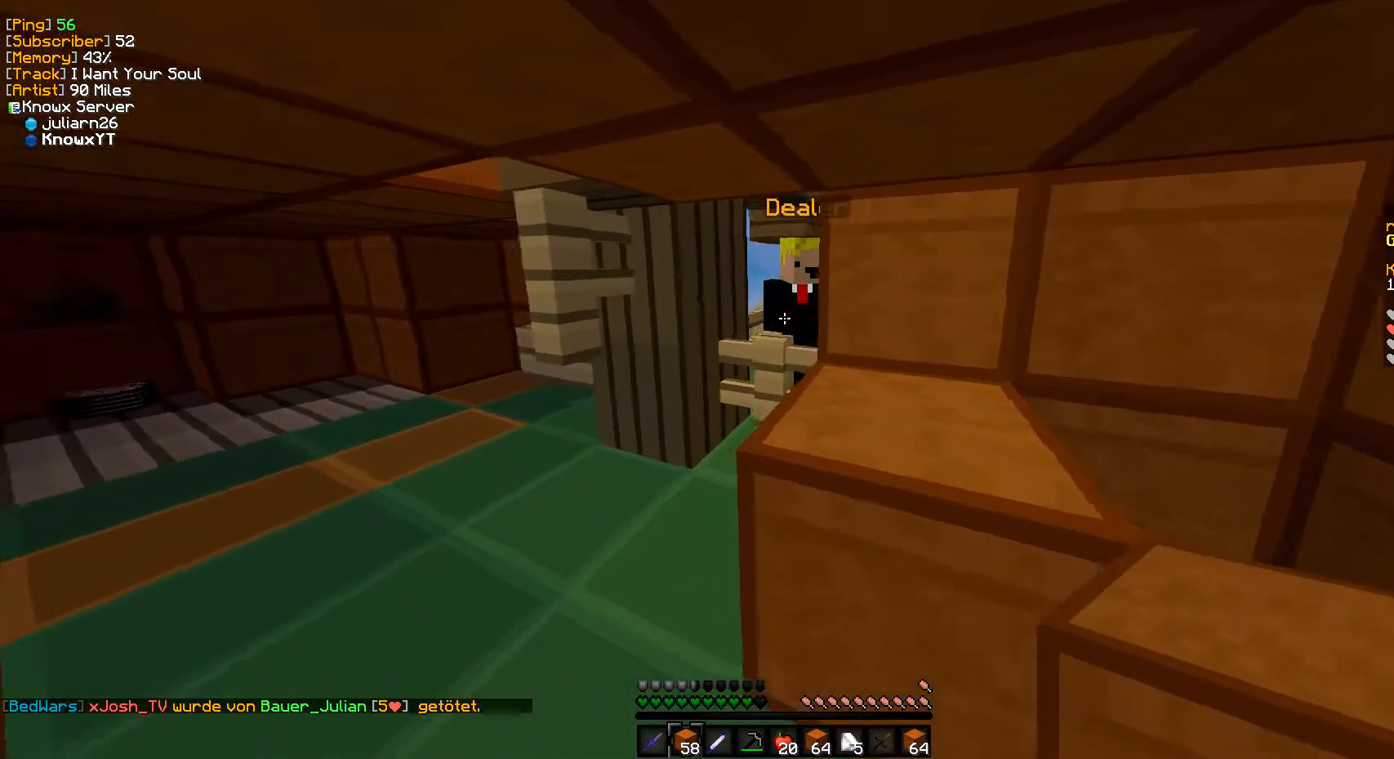
{"keys": [], "mouse": ["right"], "events": [[217, "a", "up"], [500, "mouse_right", "down"]]}
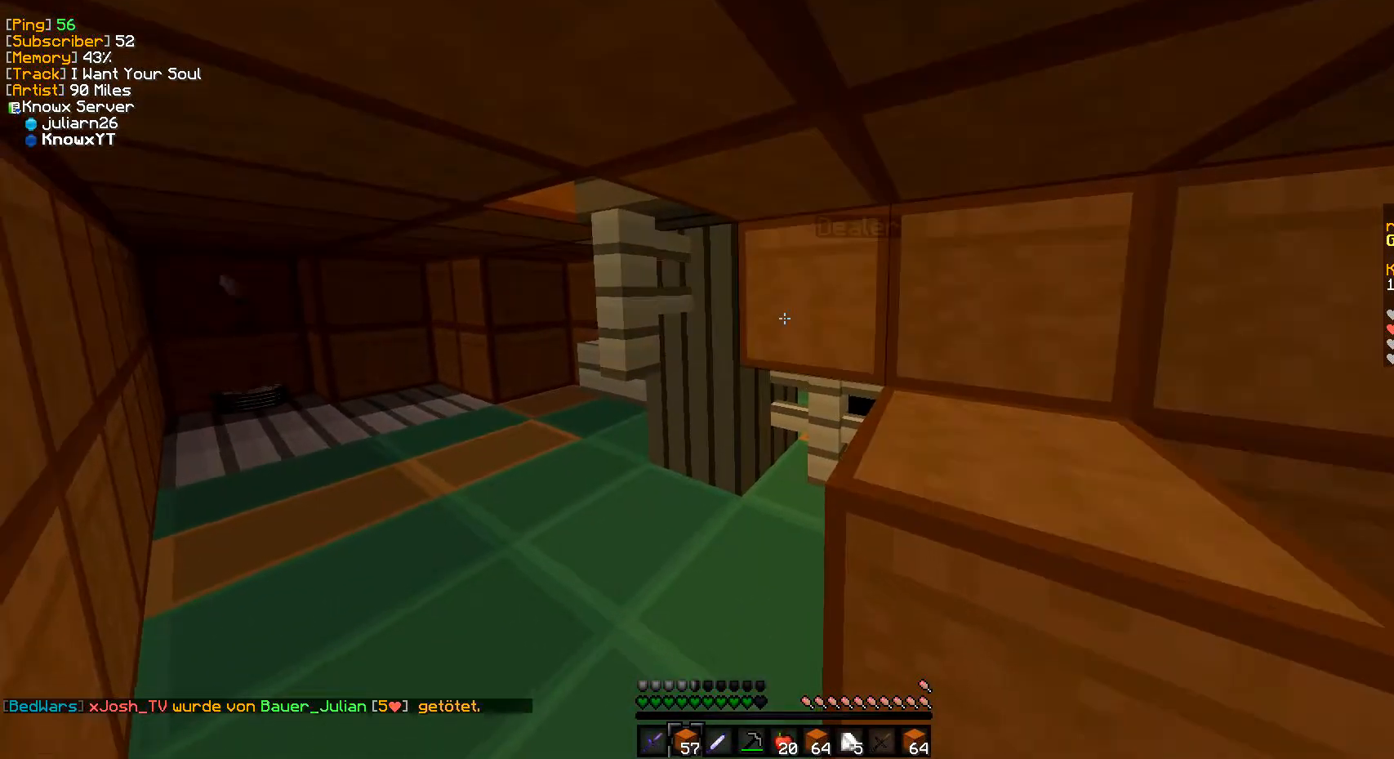
{"keys": [], "mouse": [], "events": [[233, "mouse_right", "up"]]}
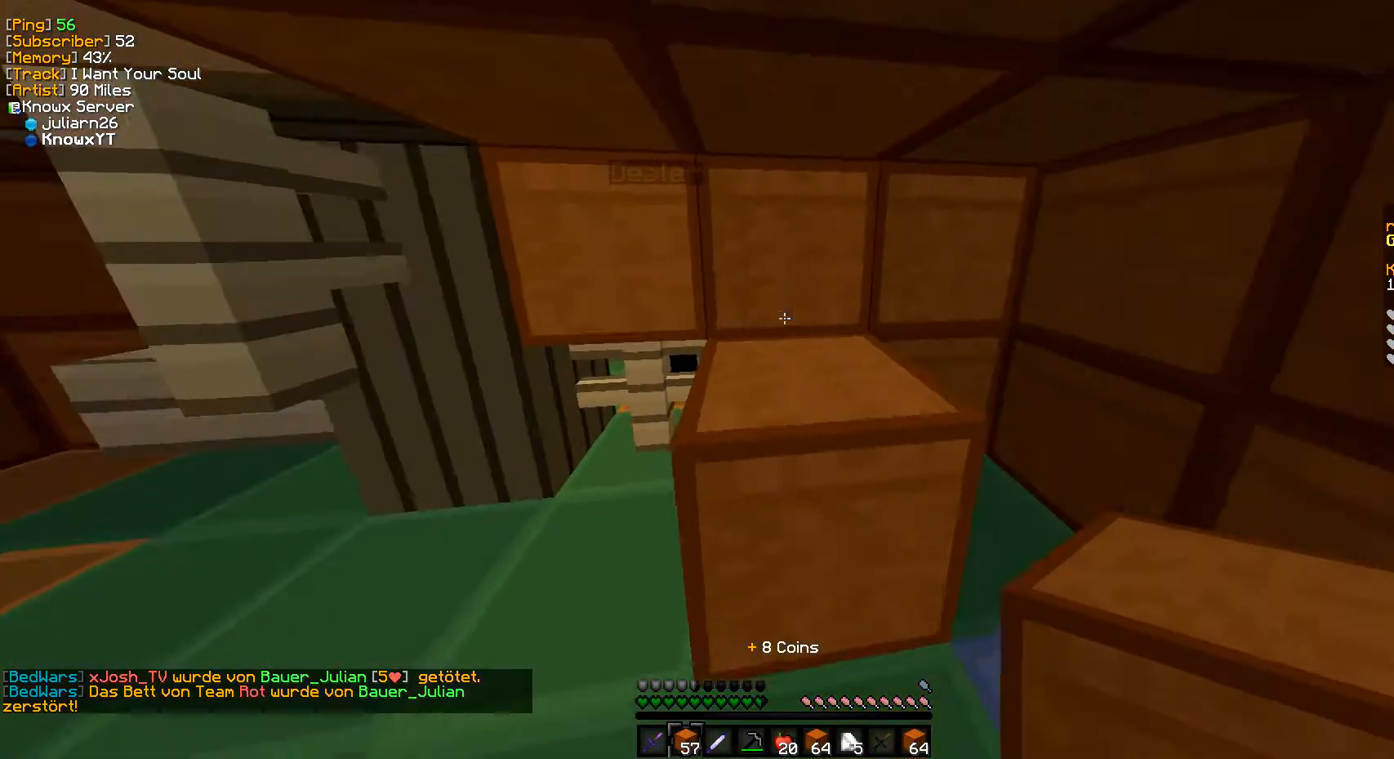
{"keys": ["a", "s"], "mouse": [], "events": [[100, "a", "down"], [483, "s", "down"]]}
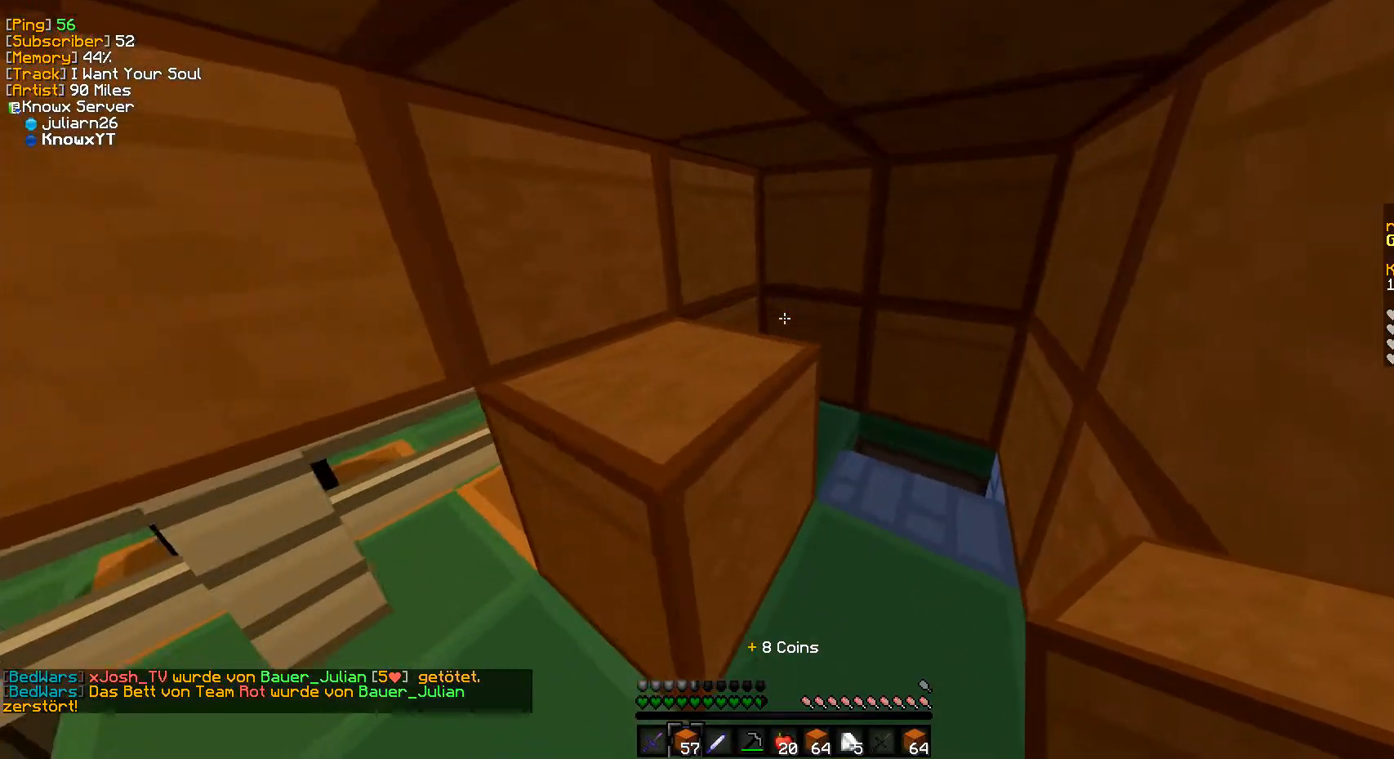
{"keys": ["s"], "mouse": [], "events": [[483, "a", "up"]]}
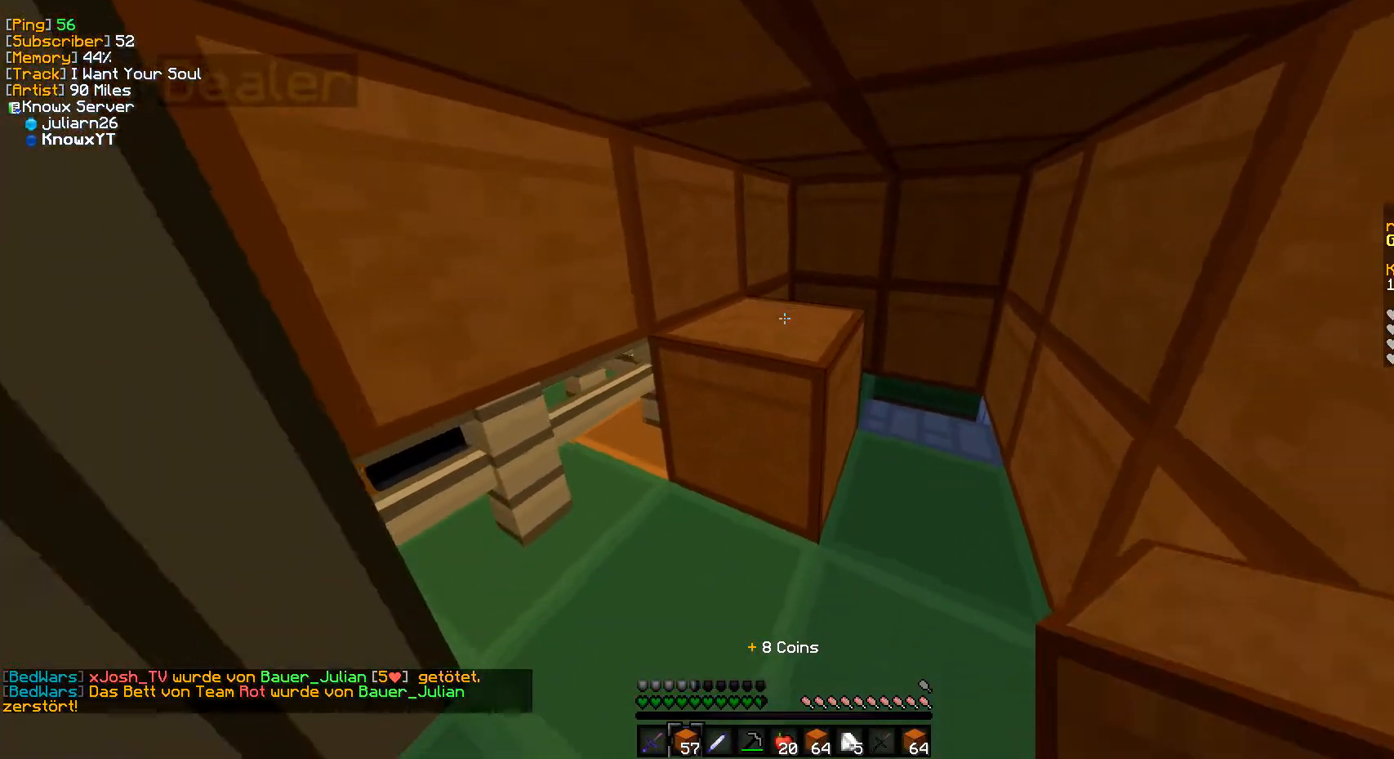
{"keys": [], "mouse": [], "events": [[367, "s", "up"]]}
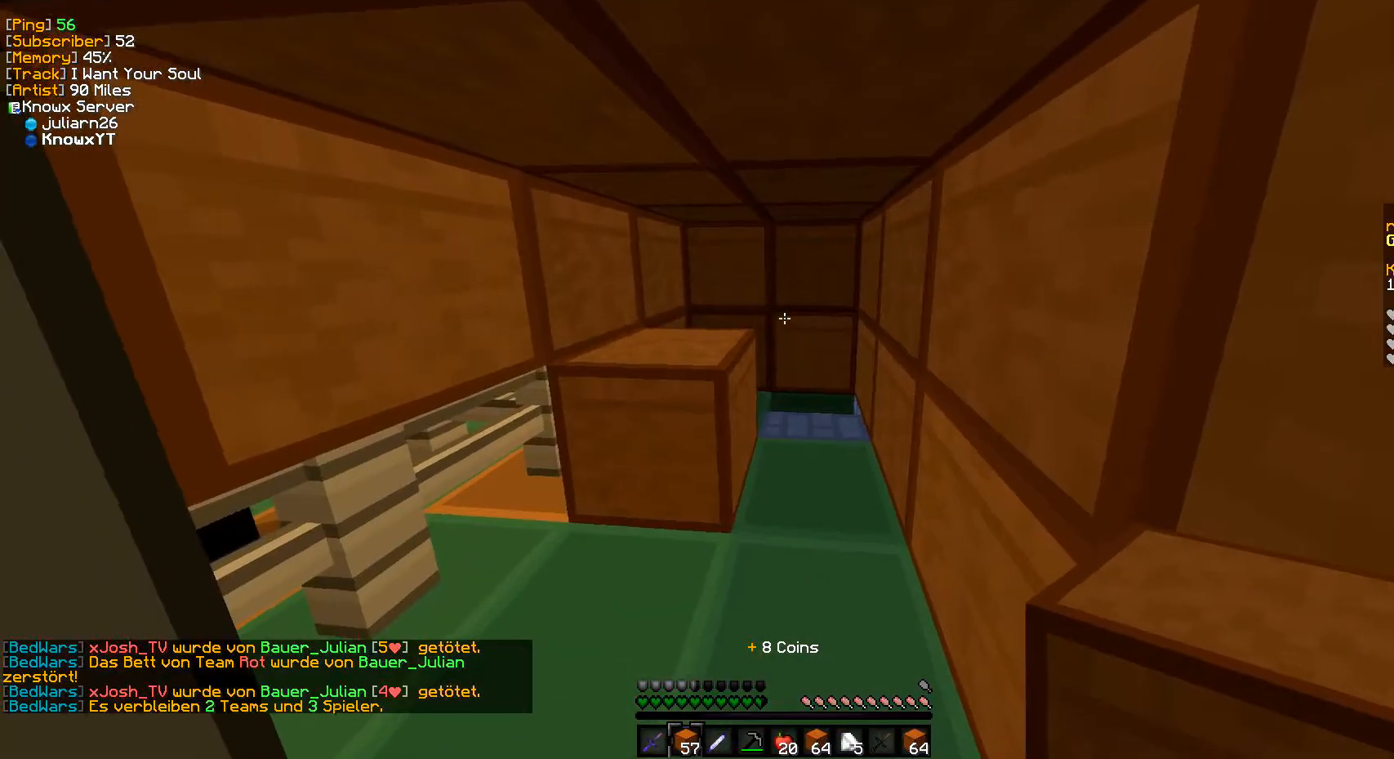
{"keys": ["w"], "mouse": [], "events": [[167, "w", "down"]]}
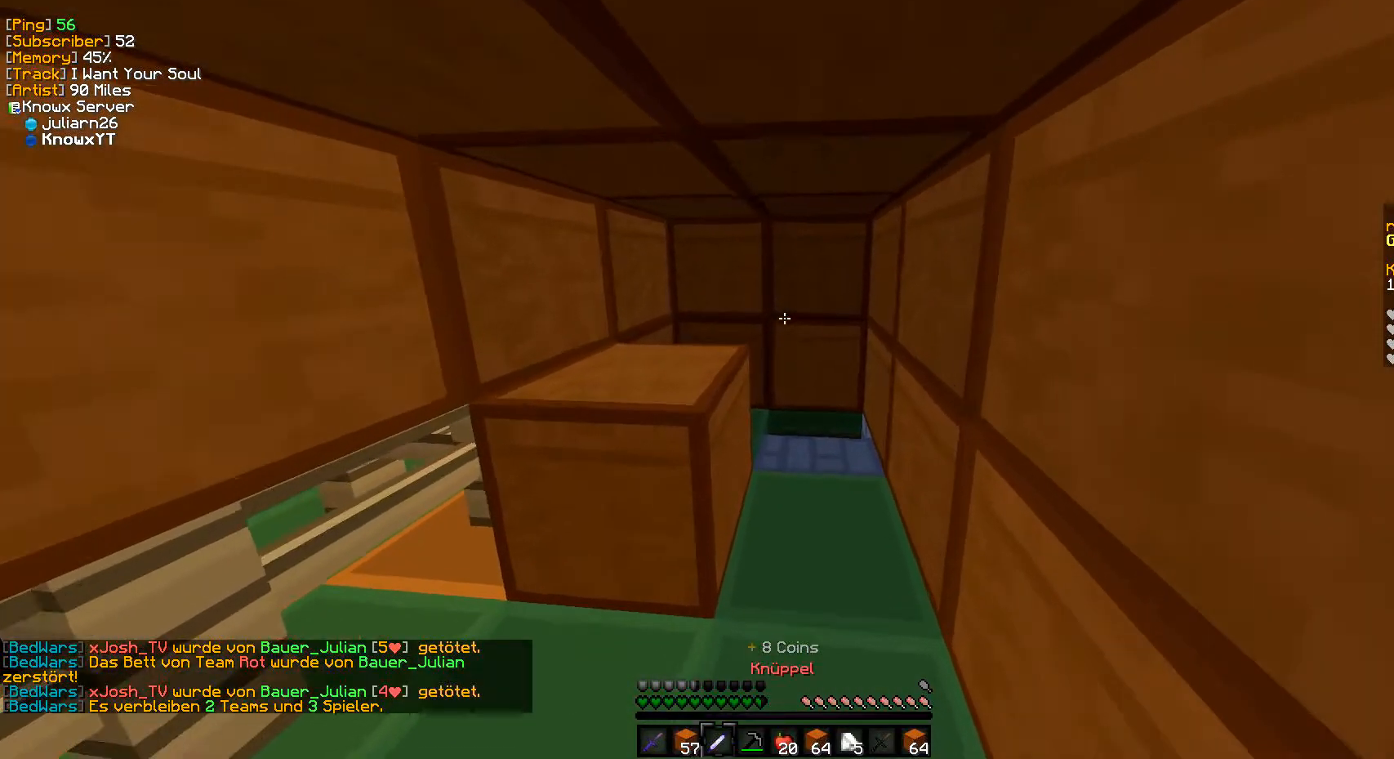
{"keys": ["w"], "mouse": [], "events": [[183, "d", "down"], [300, "d", "up"]]}
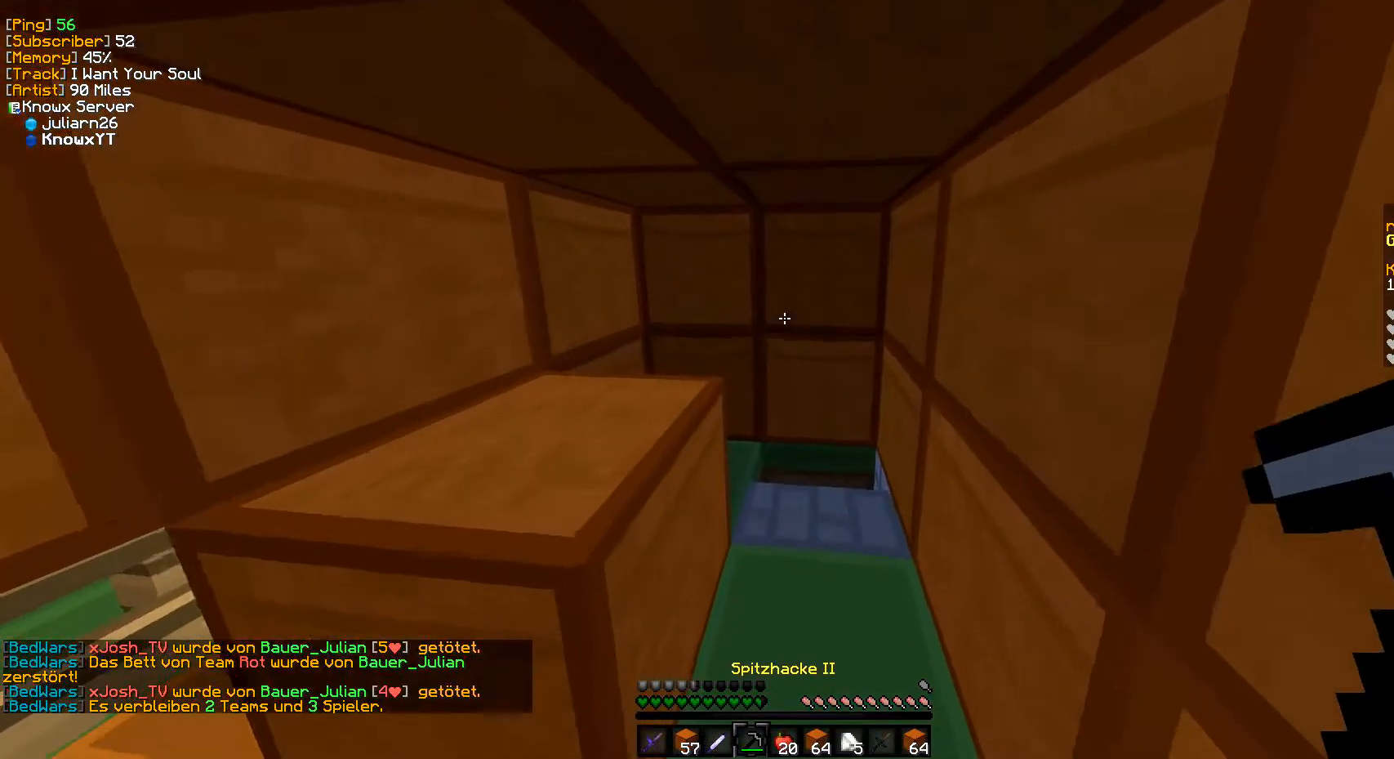
{"keys": ["w"], "mouse": [], "events": [[17, "d", "down"], [317, "d", "up"]]}
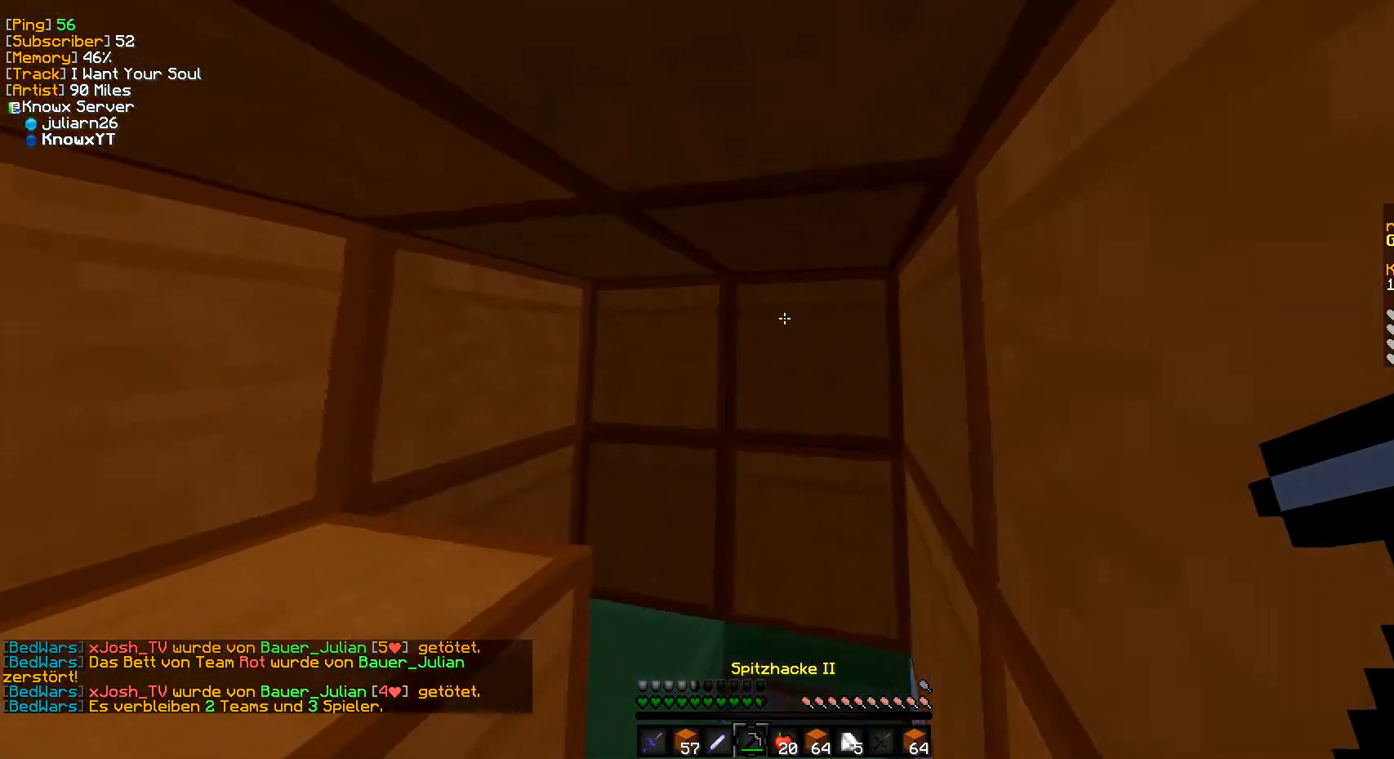
{"keys": [], "mouse": [], "events": [[417, "w", "up"]]}
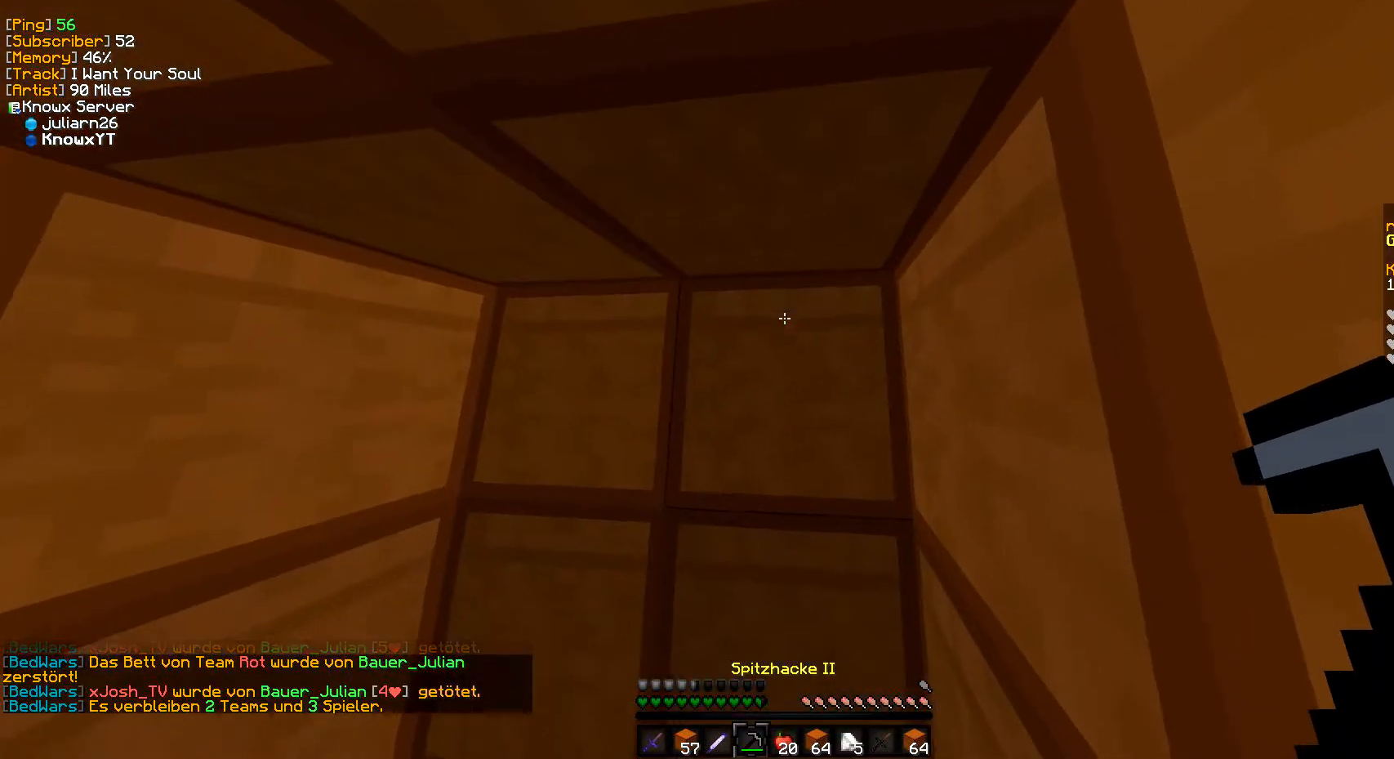
{"keys": [], "mouse": [], "events": []}
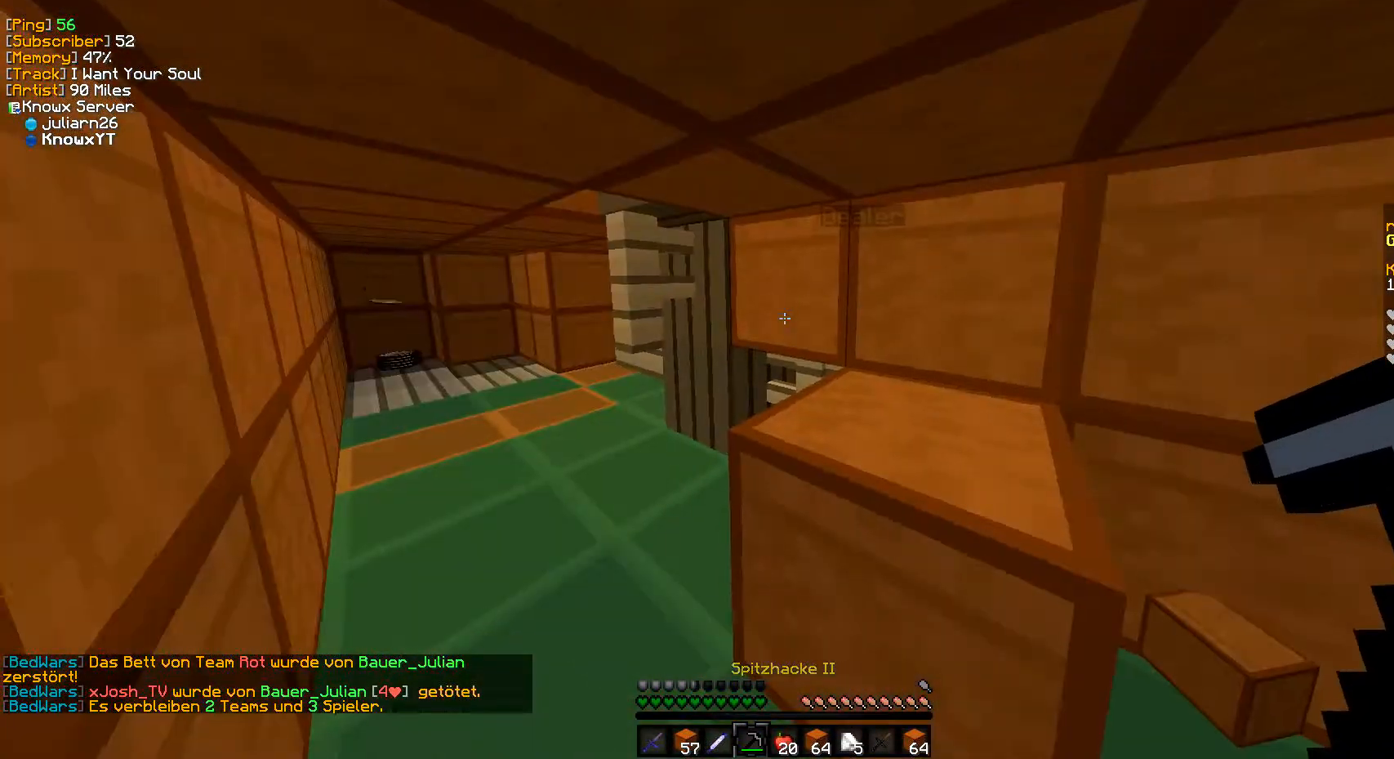
{"keys": [], "mouse": [], "events": []}
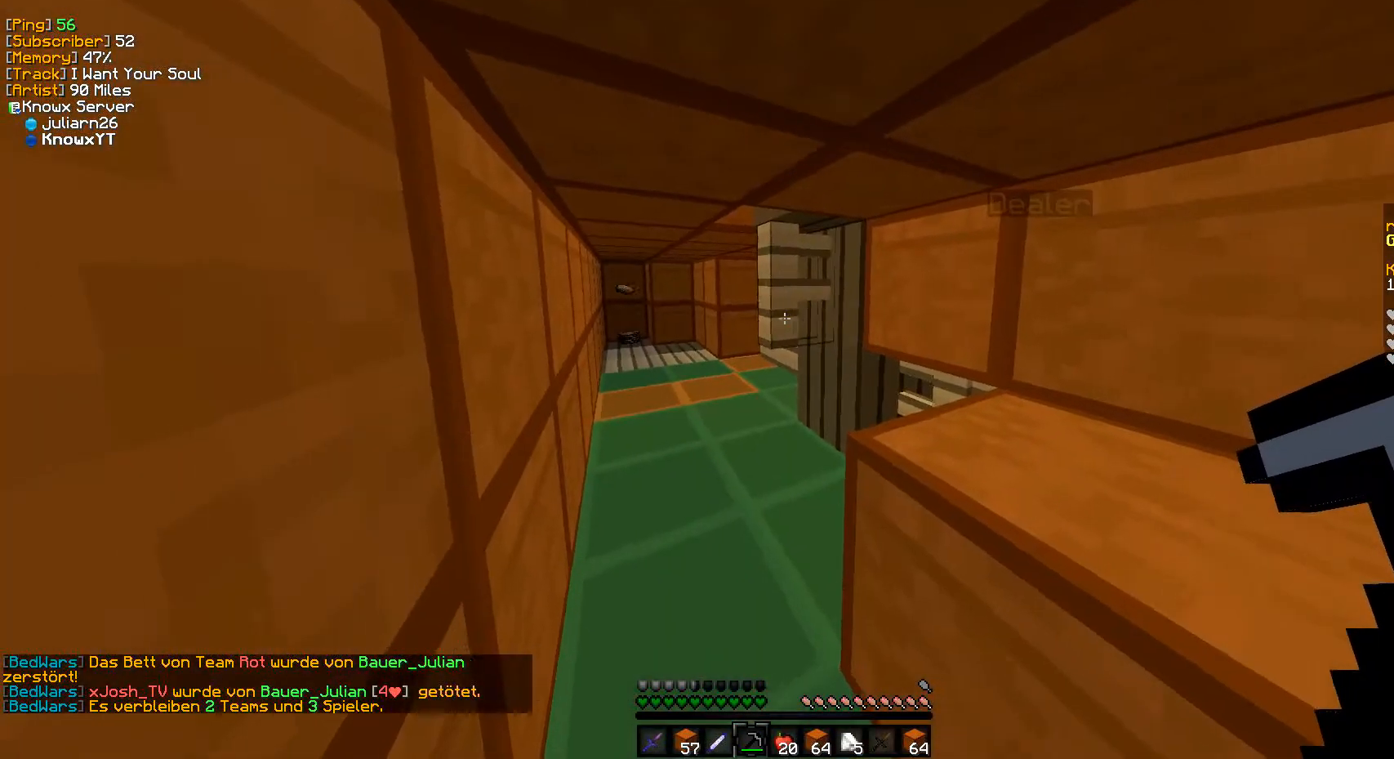
{"keys": ["w"], "mouse": [], "events": [[383, "w", "down"]]}
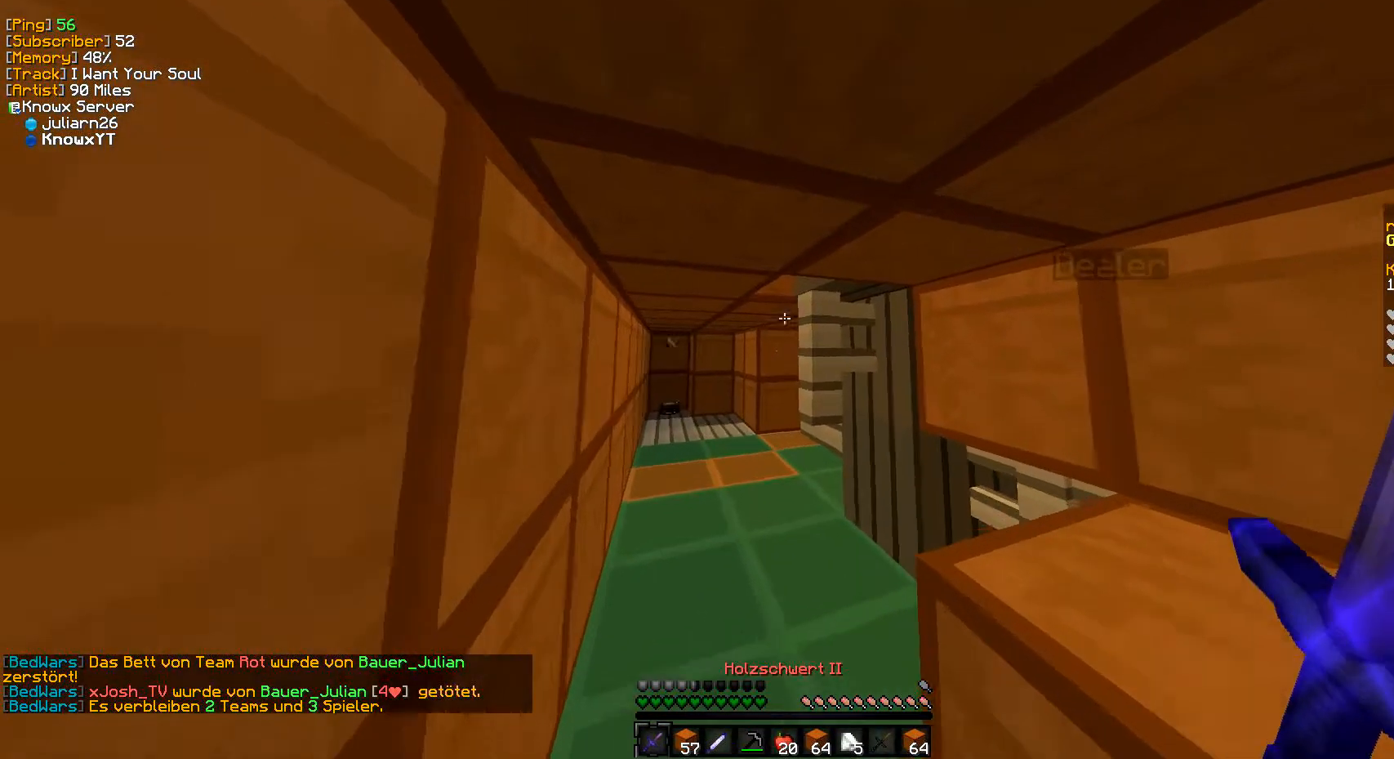
{"keys": ["a", "w"], "mouse": [], "events": [[50, "a", "down"]]}
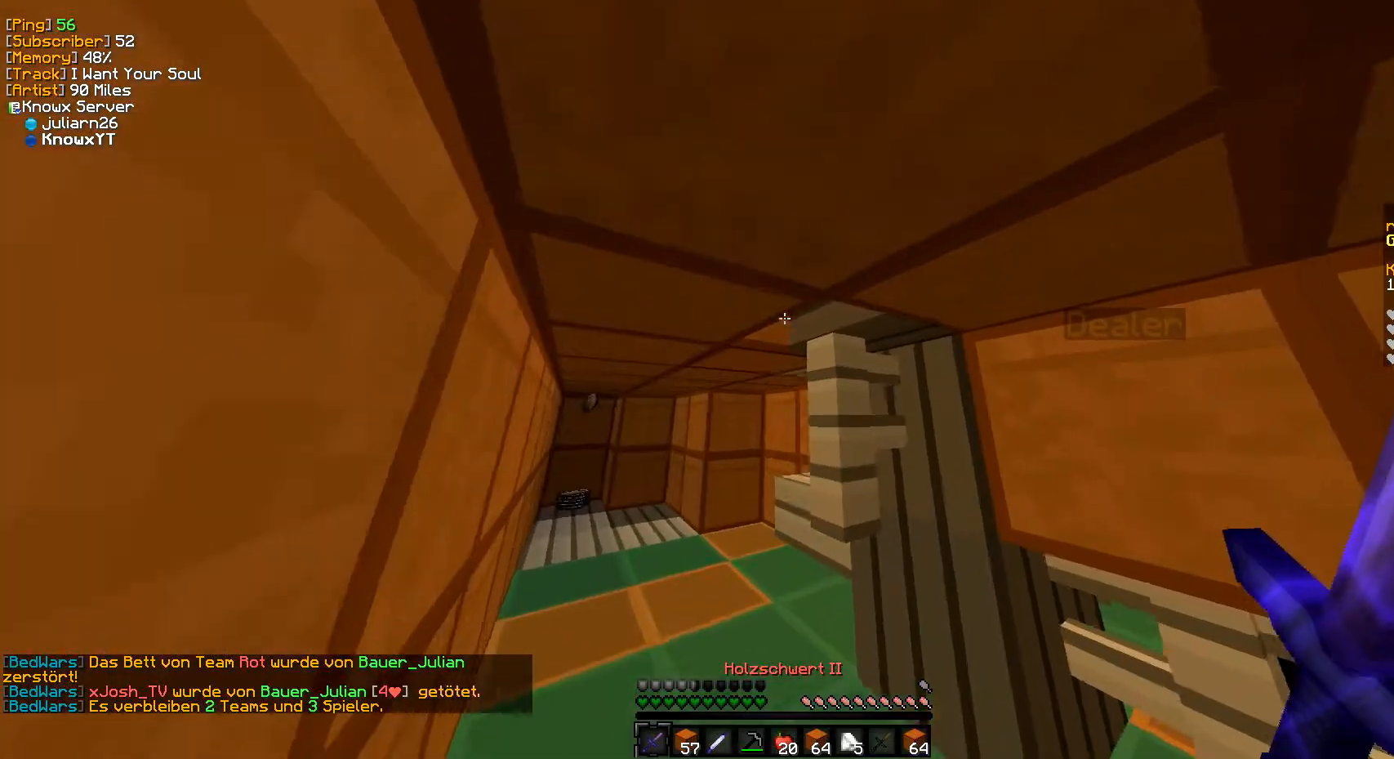
{"keys": ["a", "w"], "mouse": [], "events": []}